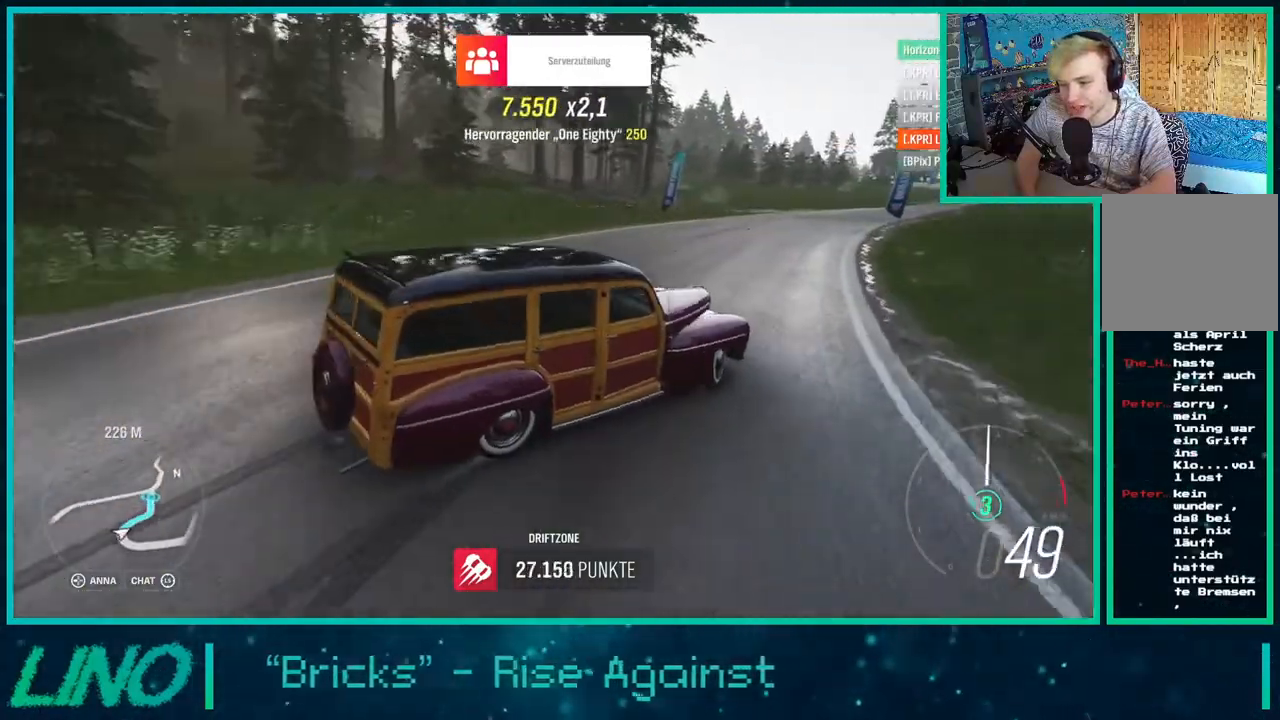
Gameplay with a controller (Xbox layout); each line is a JSON object with the inputs held at the frame after it. "events" lists button and stick changes between this image and that frame as [ms after this image, input, new state], when the widget could be followed in between. Not read: L1 R1.
{"buttons": ["R2"], "left_stick": "center", "right_stick": "up-left", "events": [[233, "left_stick", "center"]]}
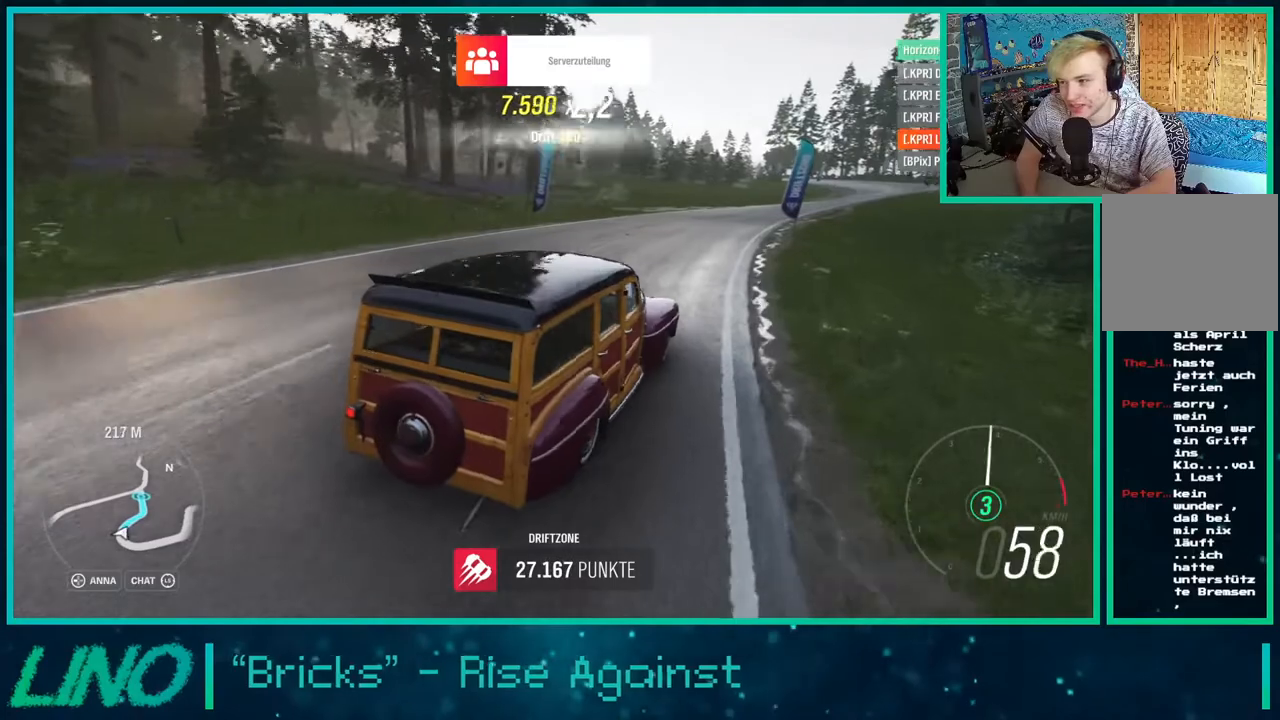
{"buttons": ["R2"], "left_stick": "right", "right_stick": "center", "events": [[233, "left_stick", "up-right"], [500, "left_stick", "right"], [500, "right_stick", "center"]]}
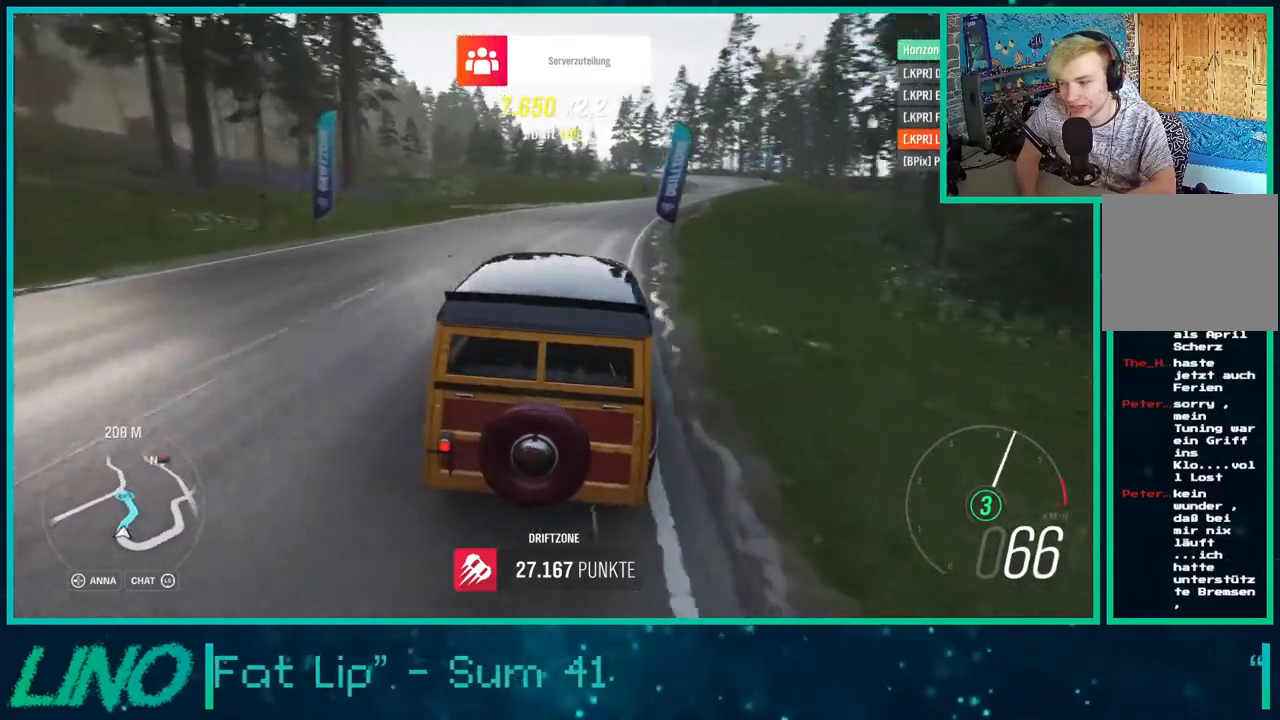
{"buttons": ["R2"], "left_stick": "right", "right_stick": "center", "events": []}
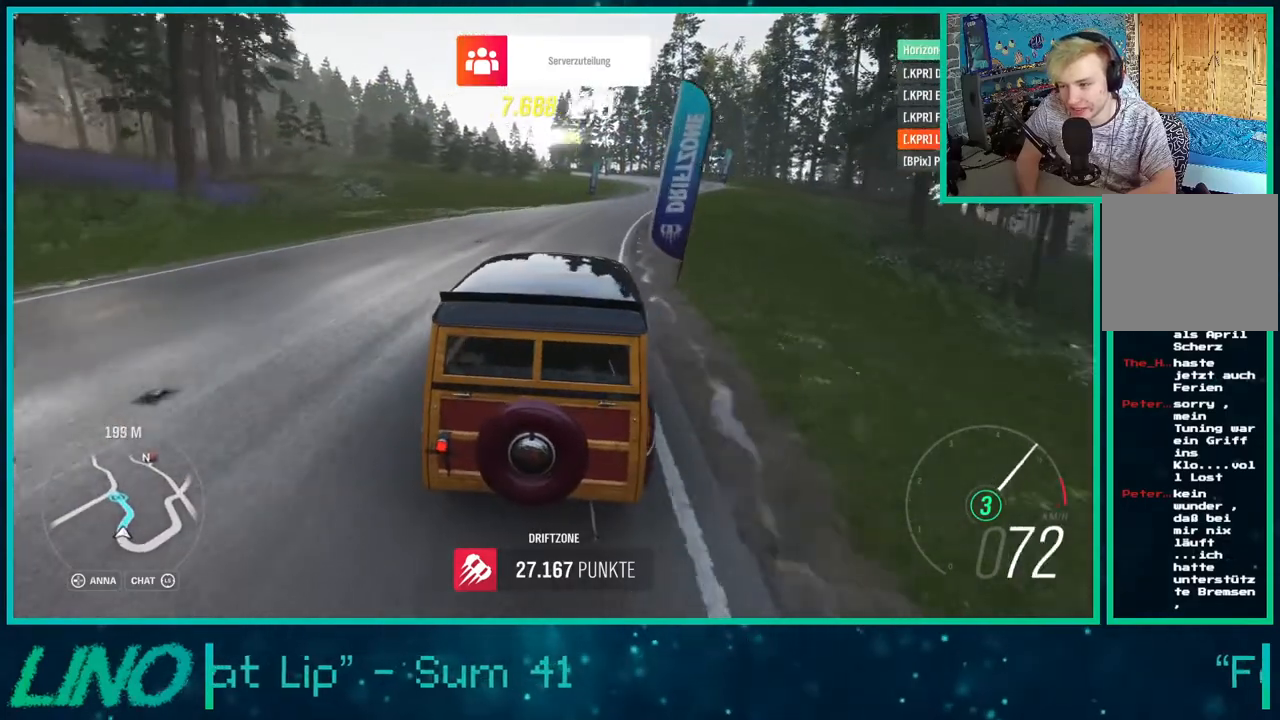
{"buttons": ["R2"], "left_stick": "left", "right_stick": "center", "events": [[150, "left_stick", "center"], [200, "left_stick", "left"], [250, "X", "down"], [400, "X", "up"]]}
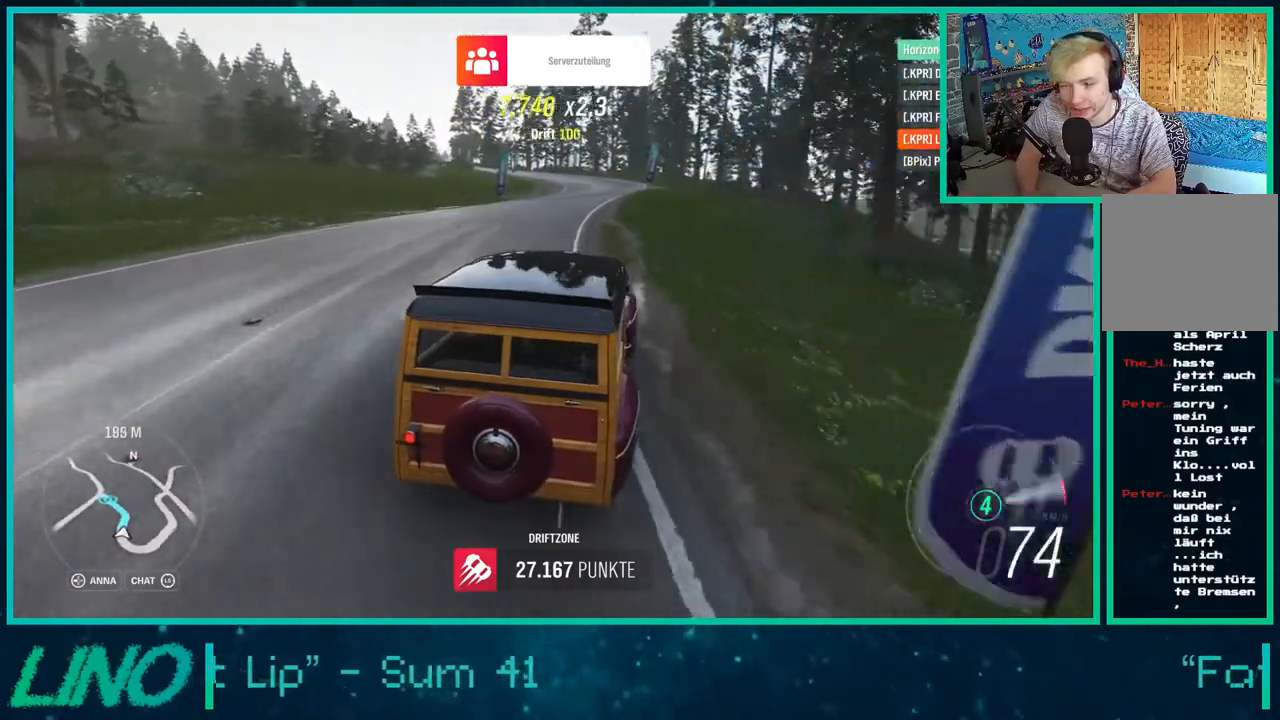
{"buttons": ["R2"], "left_stick": "right", "right_stick": "center", "events": [[67, "left_stick", "center"], [150, "left_stick", "right"]]}
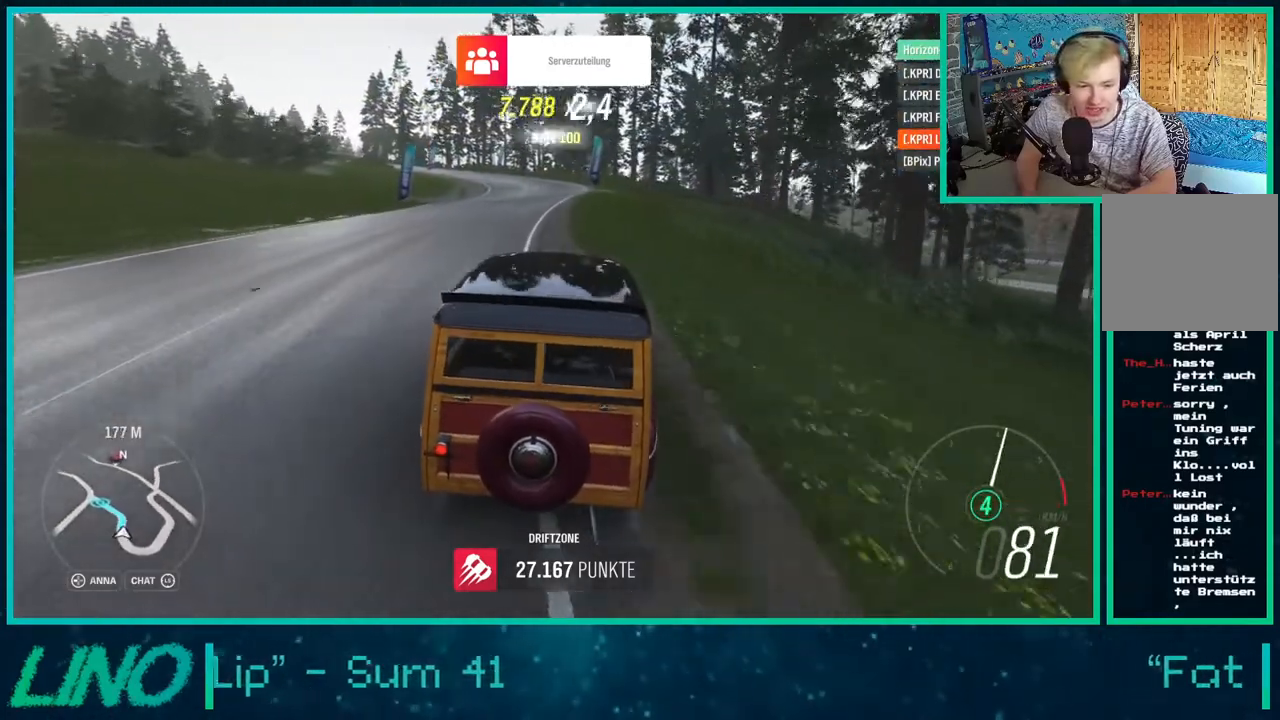
{"buttons": ["R2"], "left_stick": "left", "right_stick": "center", "events": [[67, "left_stick", "center"], [167, "left_stick", "left"], [317, "left_stick", "center"], [383, "left_stick", "left"]]}
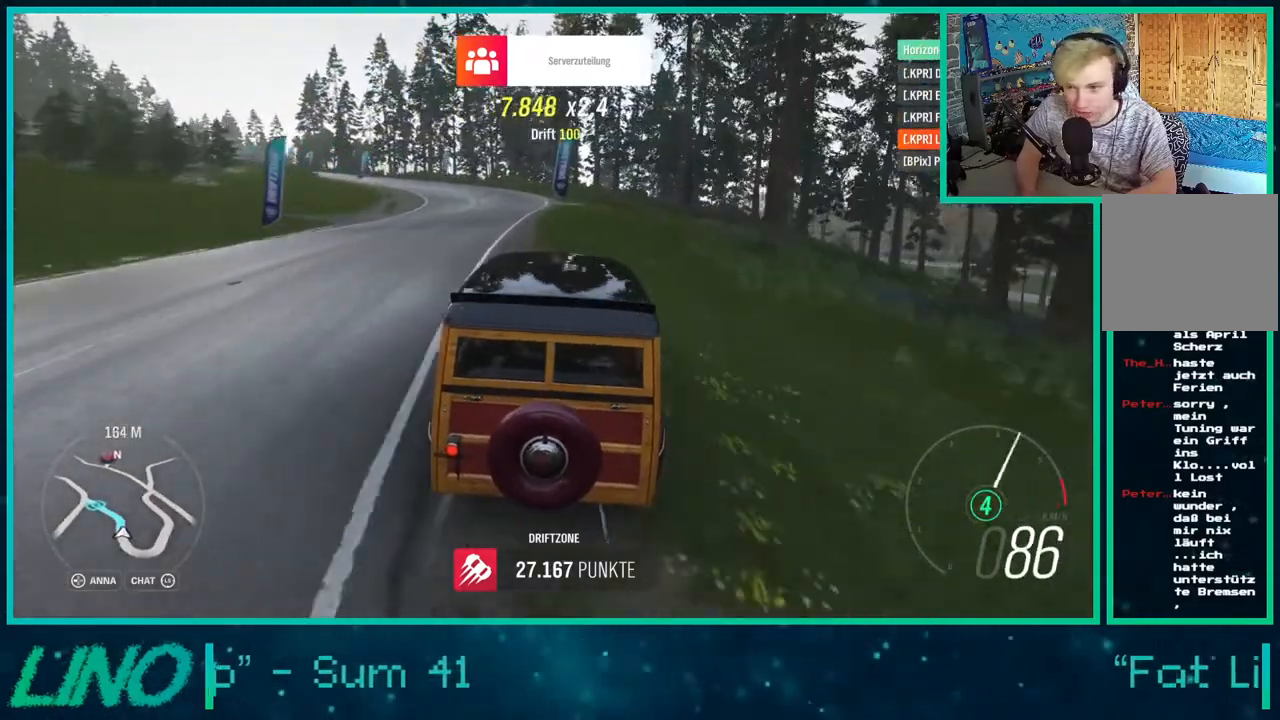
{"buttons": ["R2"], "left_stick": "left", "right_stick": "center", "events": []}
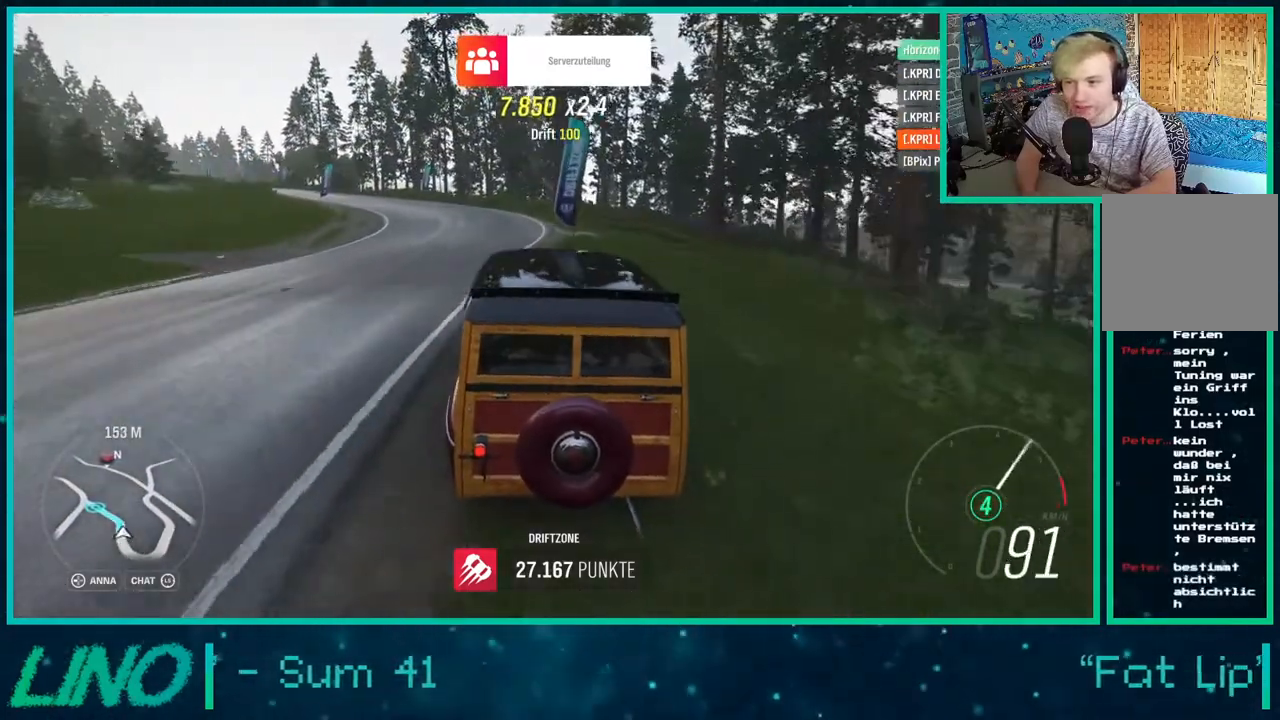
{"buttons": ["A", "X", "R2"], "left_stick": "left", "right_stick": "center", "events": [[433, "A", "down"], [433, "X", "down"]]}
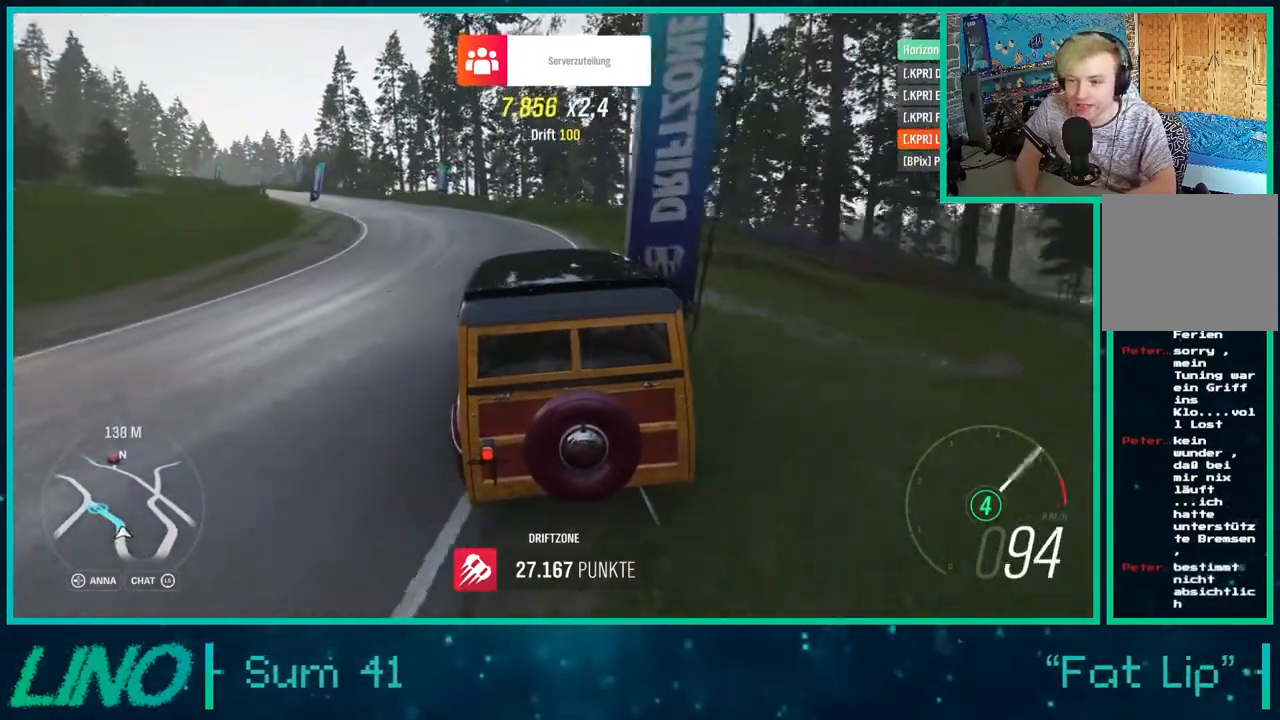
{"buttons": ["R2"], "left_stick": "left", "right_stick": "center", "events": [[200, "A", "up"], [200, "X", "up"]]}
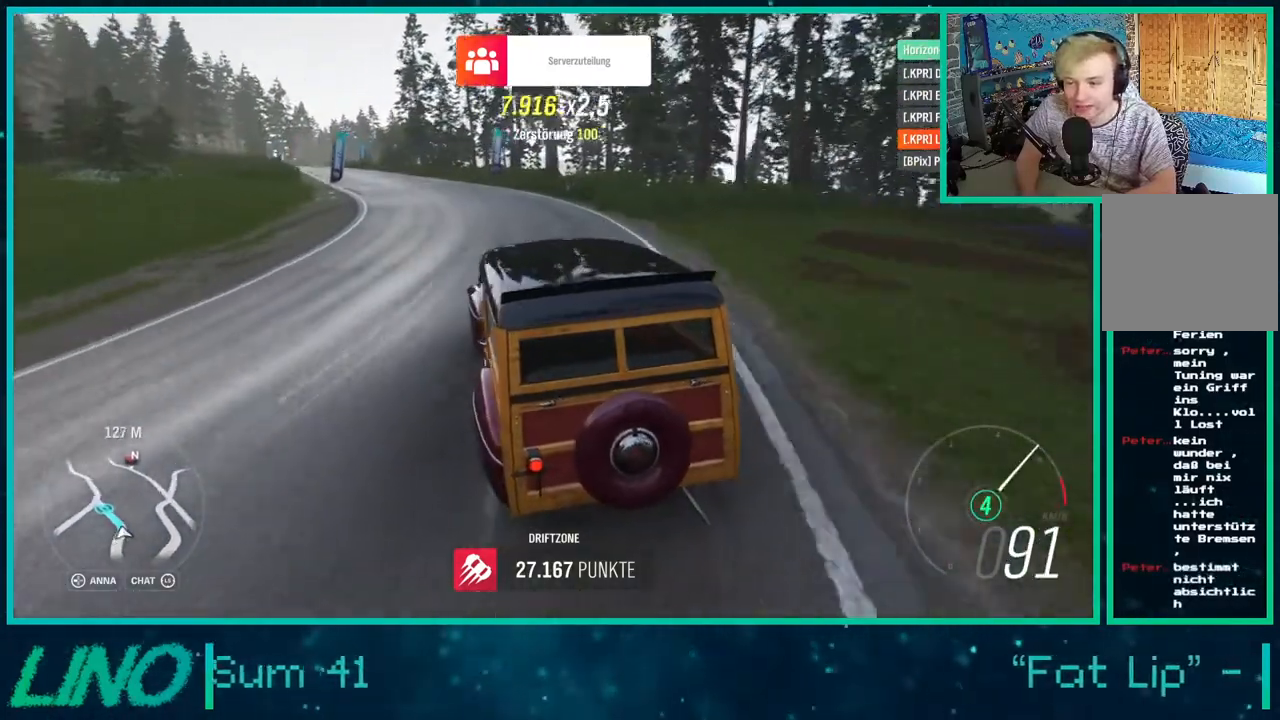
{"buttons": ["R2"], "left_stick": "left", "right_stick": "up", "events": [[117, "right_stick", "up"]]}
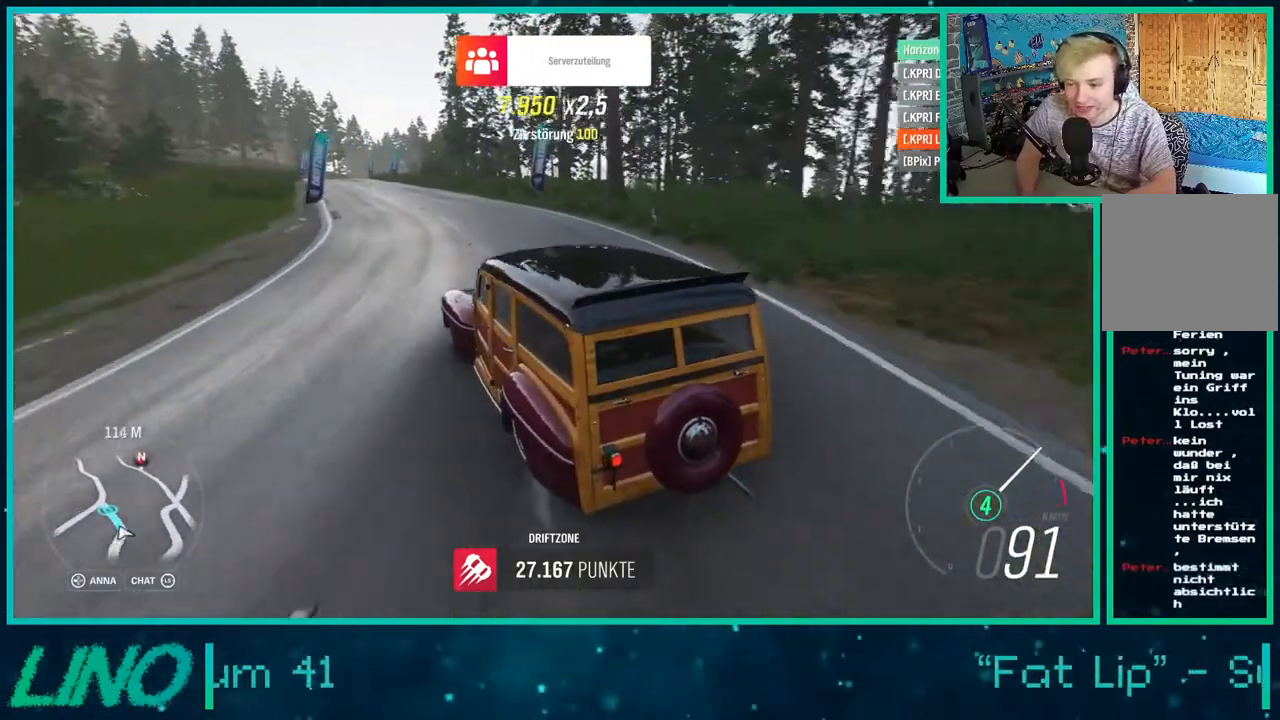
{"buttons": ["R2"], "left_stick": "center", "right_stick": "up", "events": [[117, "left_stick", "center"]]}
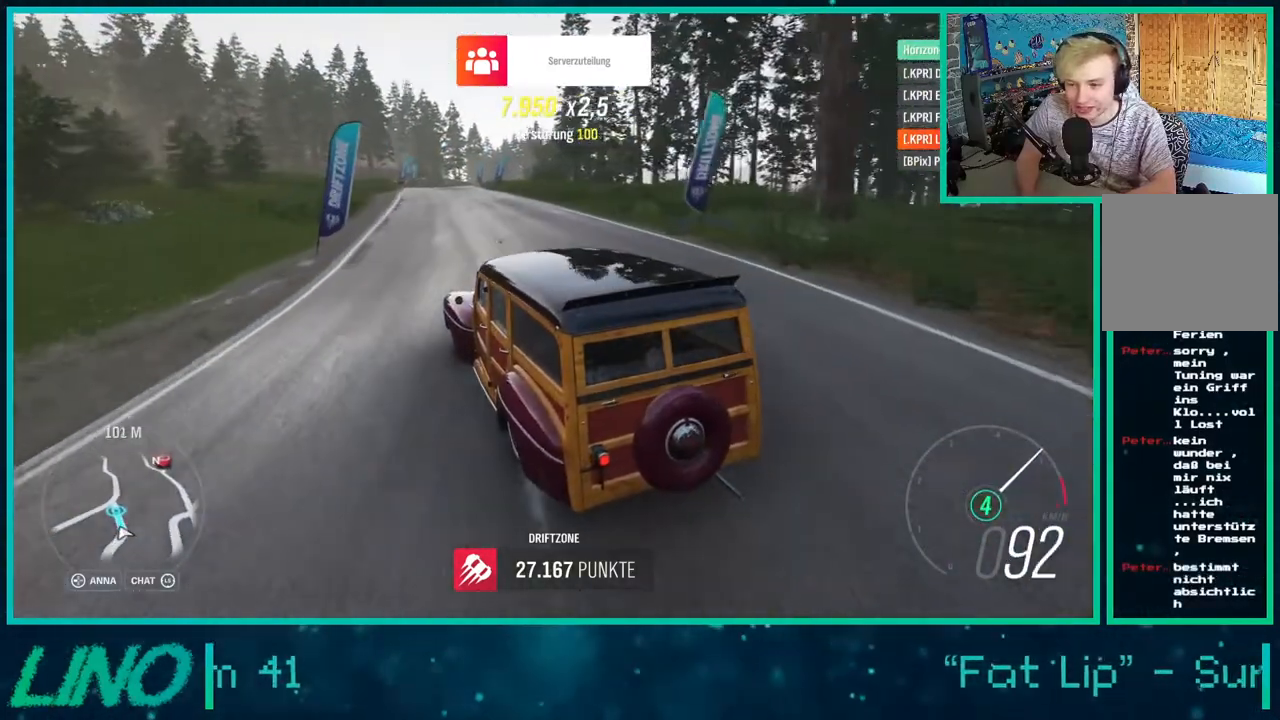
{"buttons": ["R2"], "left_stick": "right", "right_stick": "up", "events": [[217, "left_stick", "right"]]}
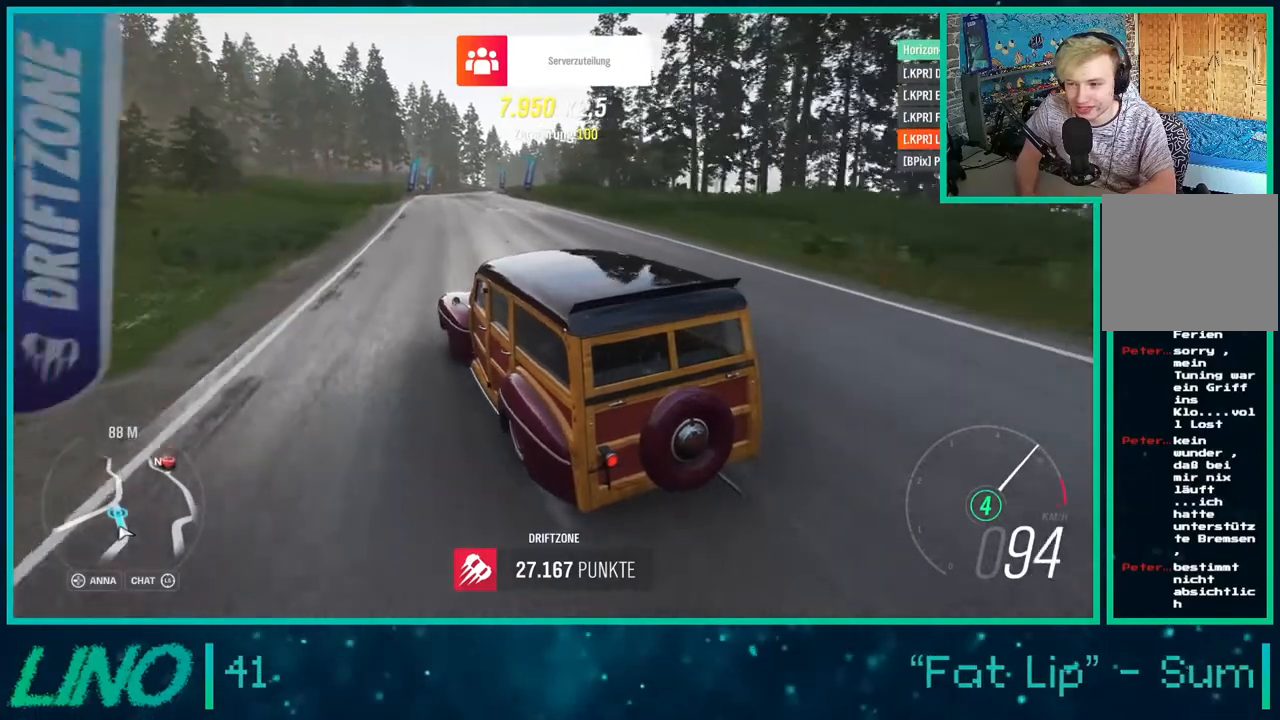
{"buttons": ["R2"], "left_stick": "center", "right_stick": "up", "events": [[383, "left_stick", "center"]]}
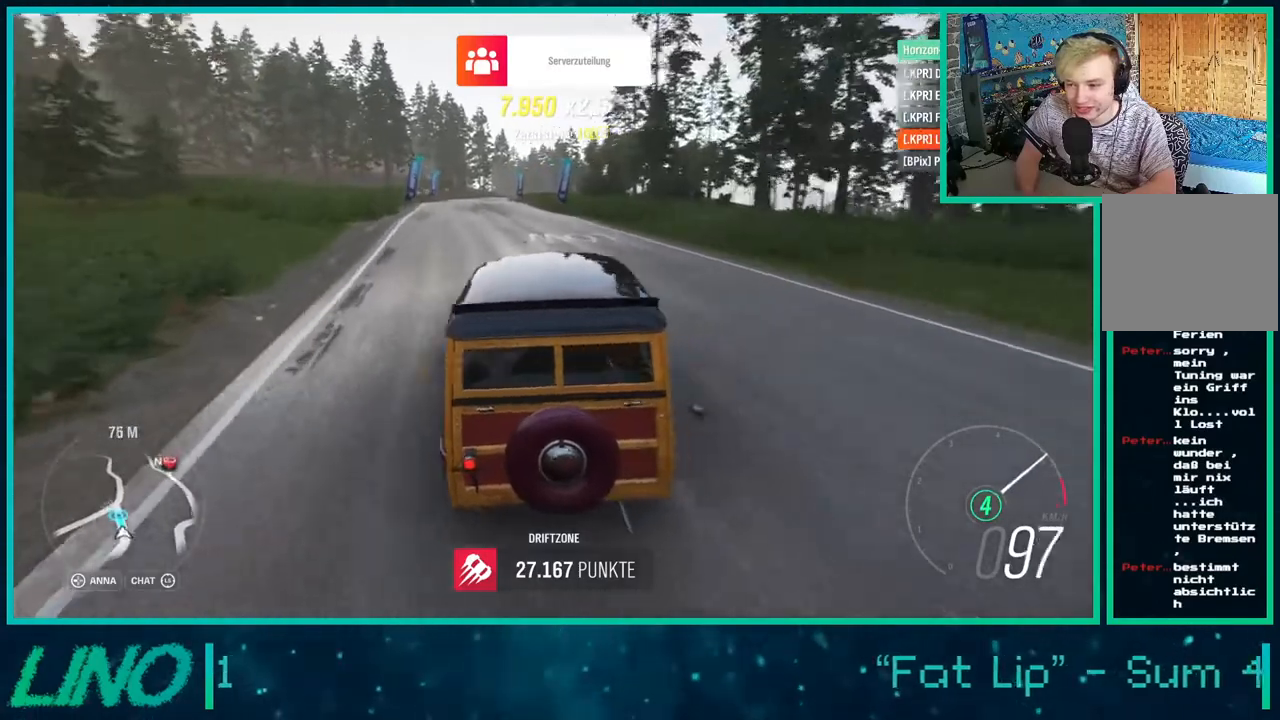
{"buttons": ["R2"], "left_stick": "down-left", "right_stick": "up", "events": [[100, "left_stick", "down-left"]]}
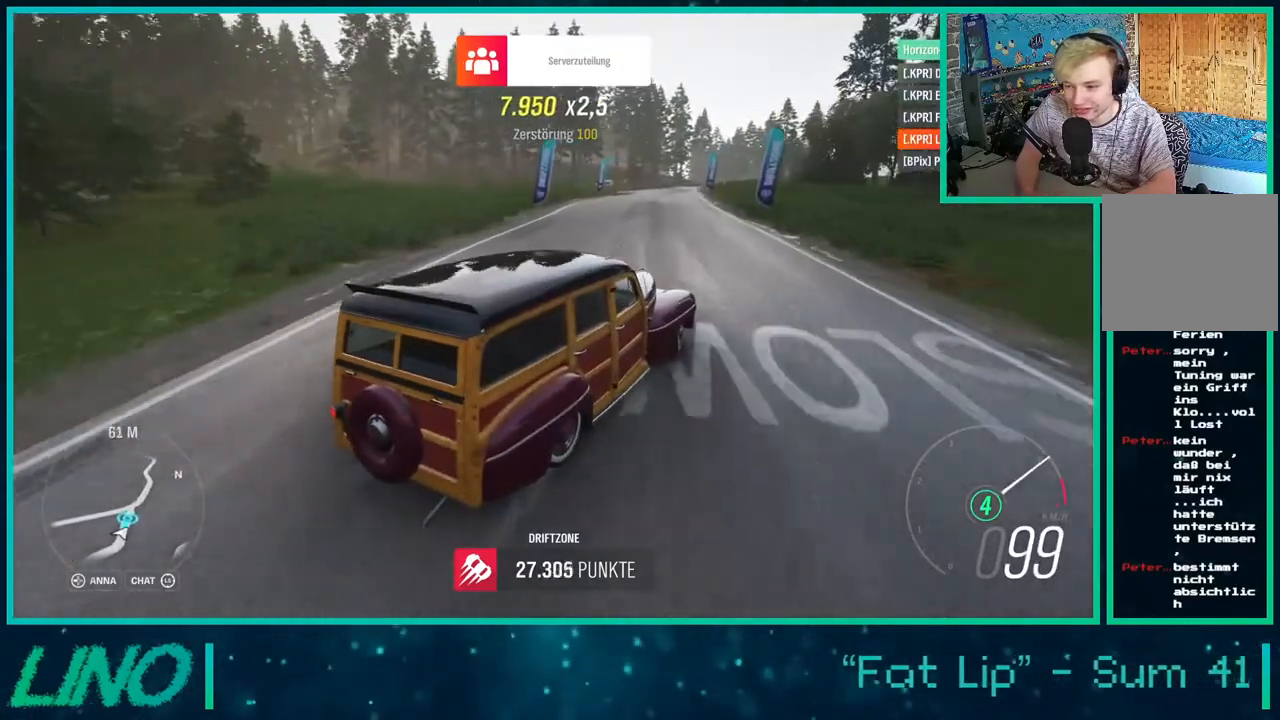
{"buttons": ["R2"], "left_stick": "down-left", "right_stick": "up", "events": []}
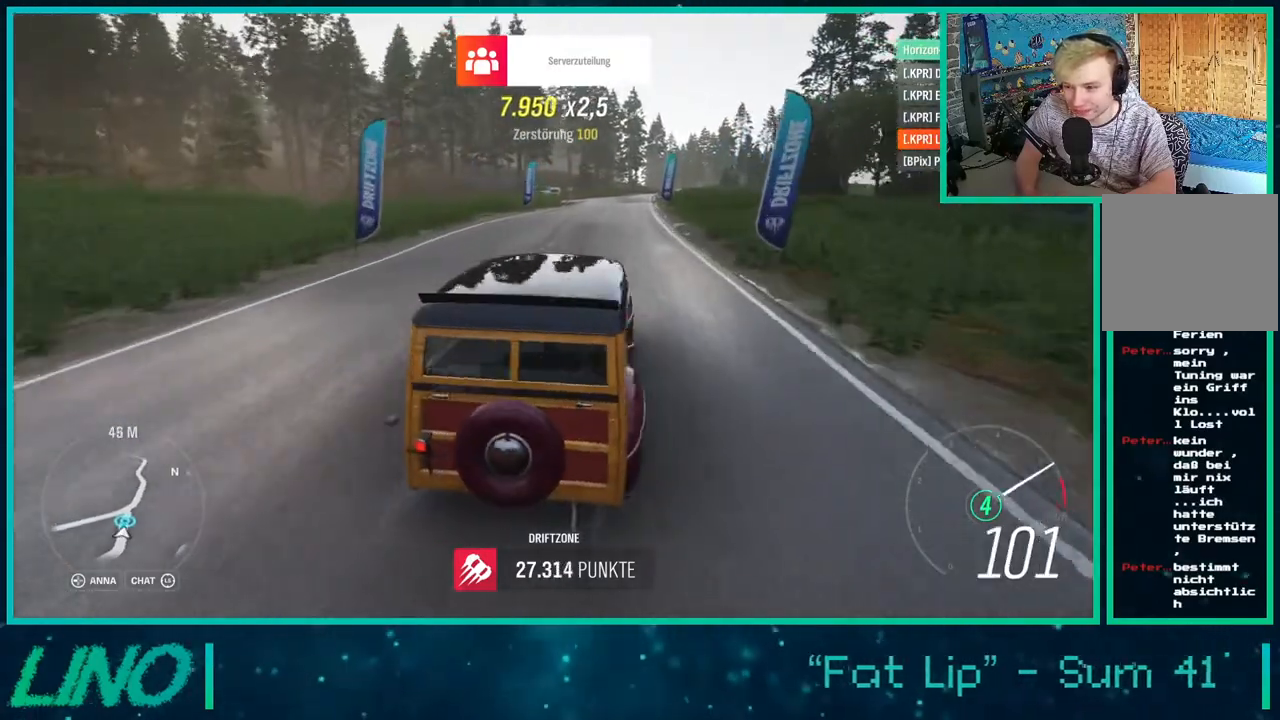
{"buttons": ["R2"], "left_stick": "right", "right_stick": "up", "events": [[83, "left_stick", "center"], [250, "left_stick", "right"]]}
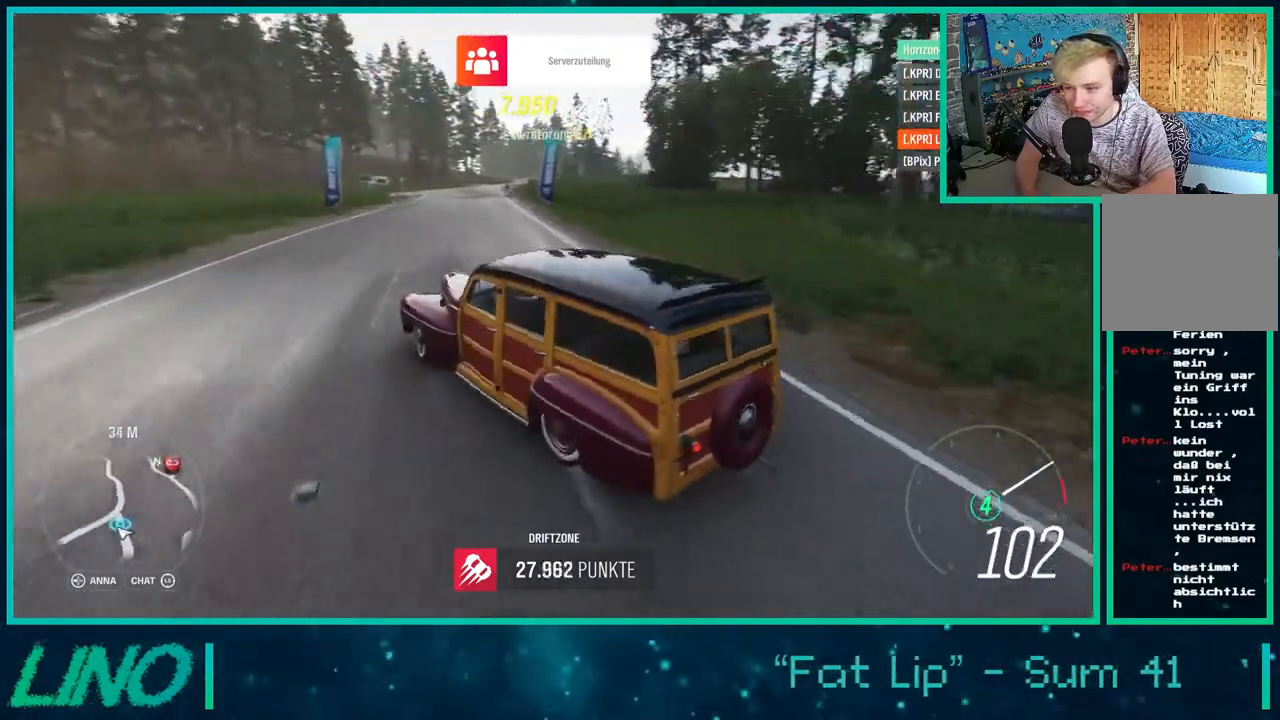
{"buttons": ["R2"], "left_stick": "right", "right_stick": "up", "events": []}
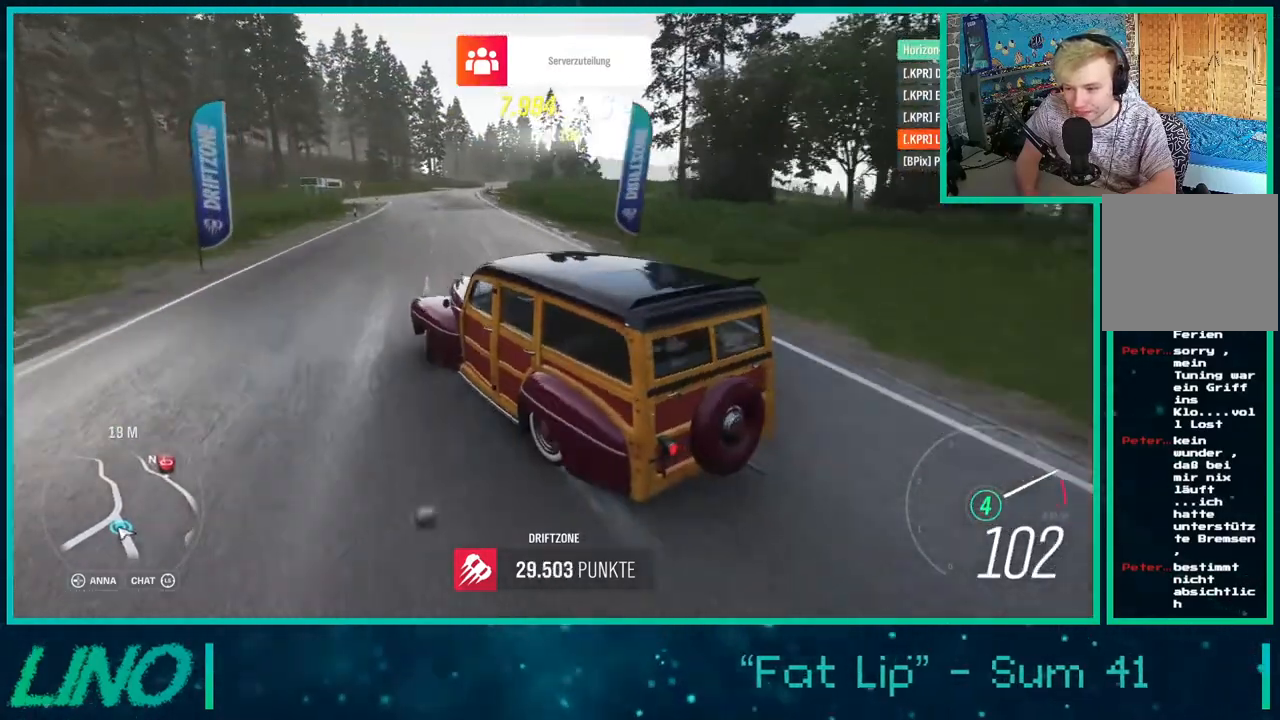
{"buttons": ["R2"], "left_stick": "down-left", "right_stick": "up", "events": [[50, "left_stick", "center"], [150, "left_stick", "left"], [317, "left_stick", "down-left"]]}
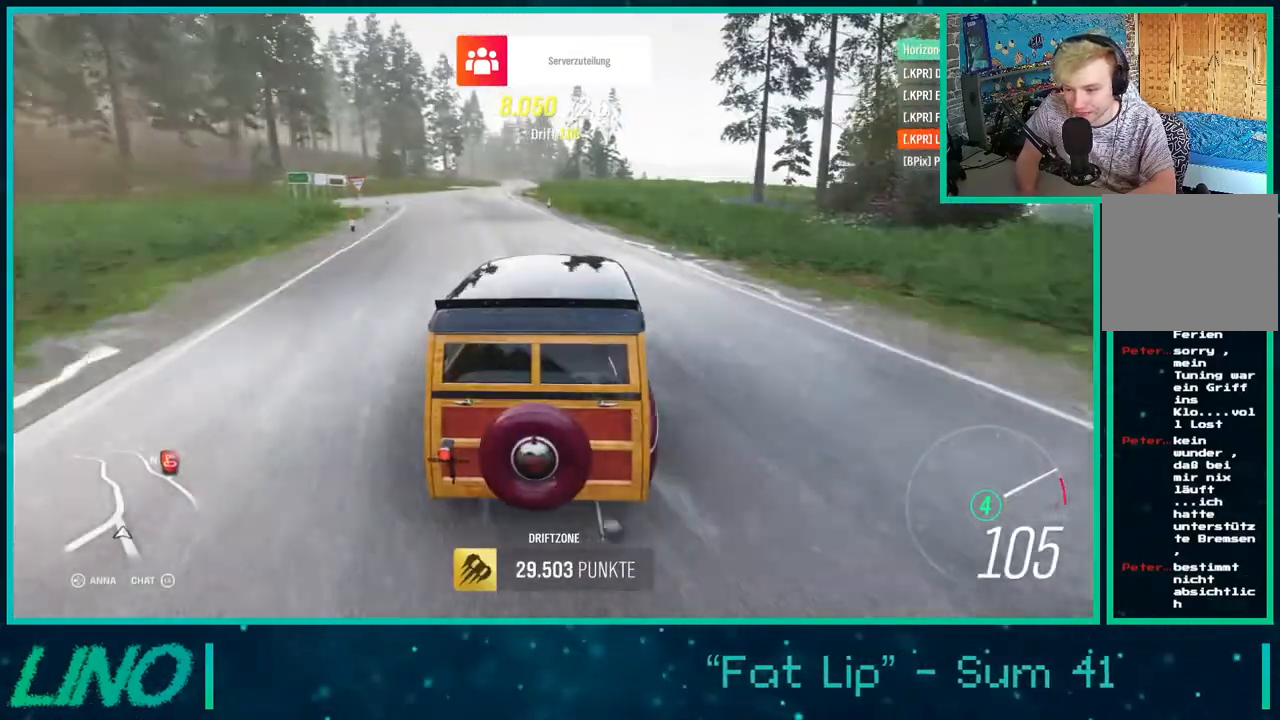
{"buttons": ["R2"], "left_stick": "right", "right_stick": "center", "events": [[383, "right_stick", "center"], [417, "left_stick", "right"]]}
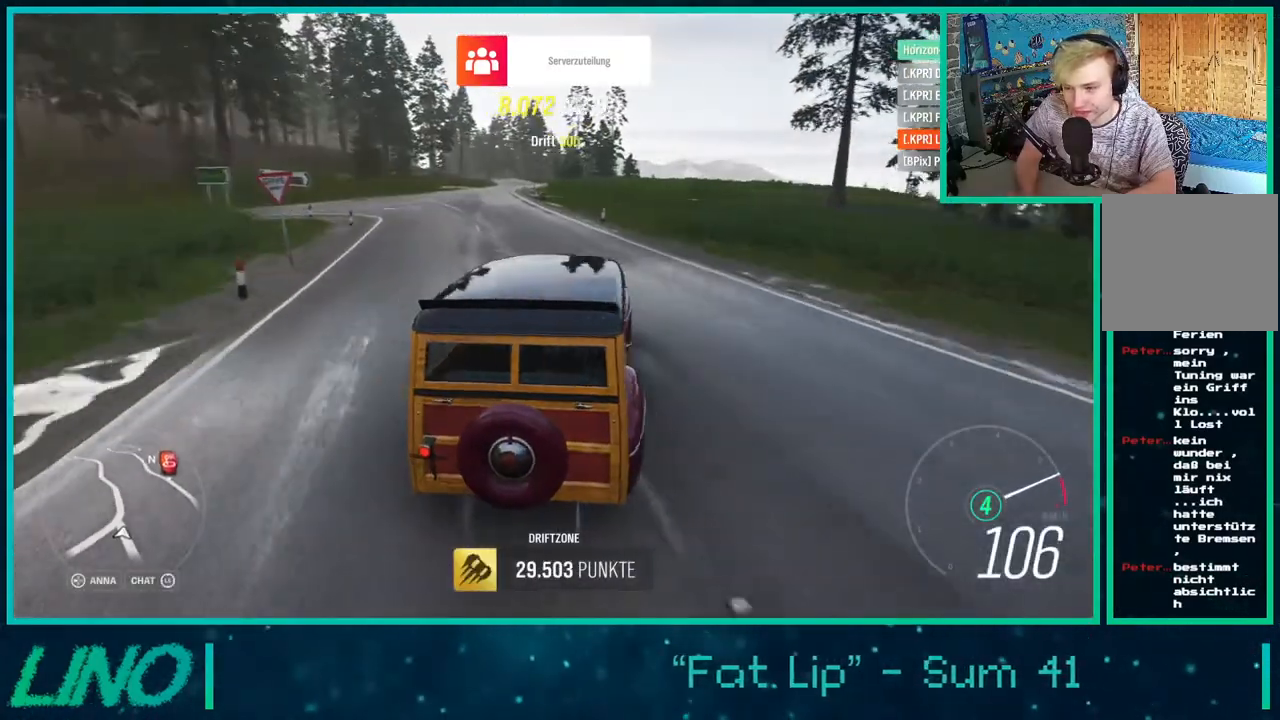
{"buttons": ["R2"], "left_stick": "right", "right_stick": "center", "events": [[117, "left_stick", "center"], [350, "left_stick", "right"]]}
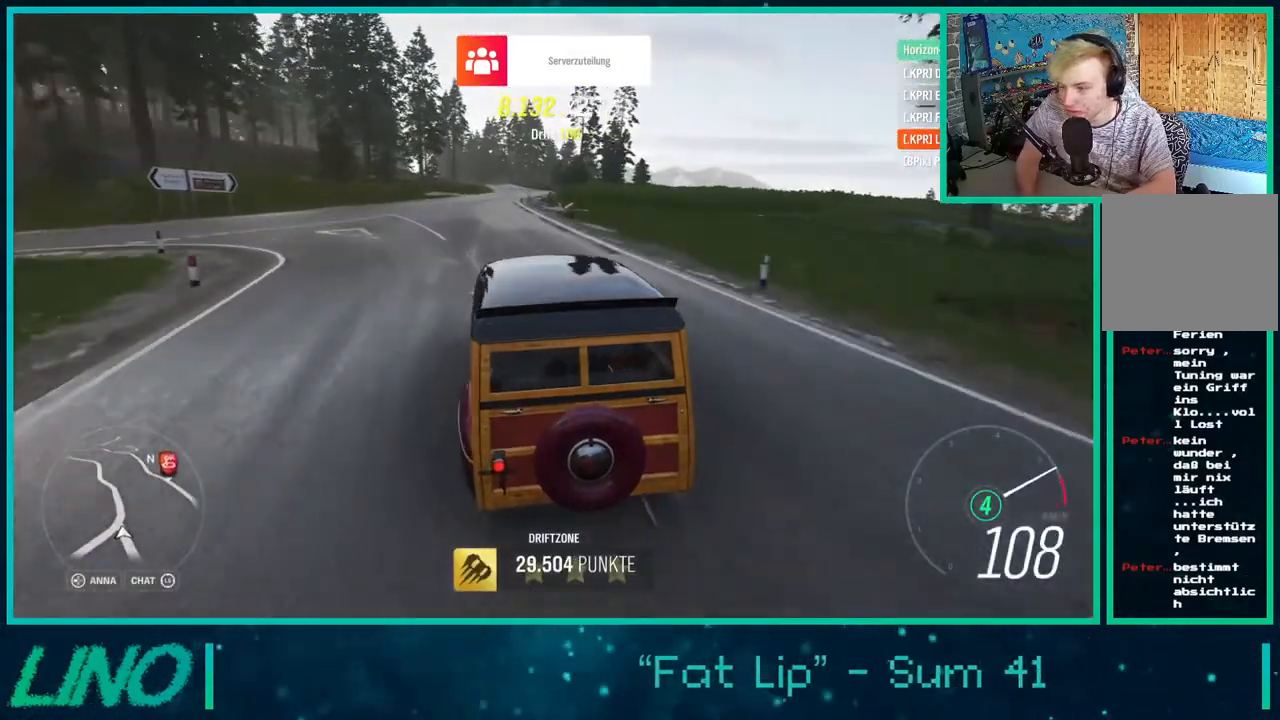
{"buttons": ["R2"], "left_stick": "right", "right_stick": "center", "events": [[150, "left_stick", "center"], [300, "left_stick", "right"]]}
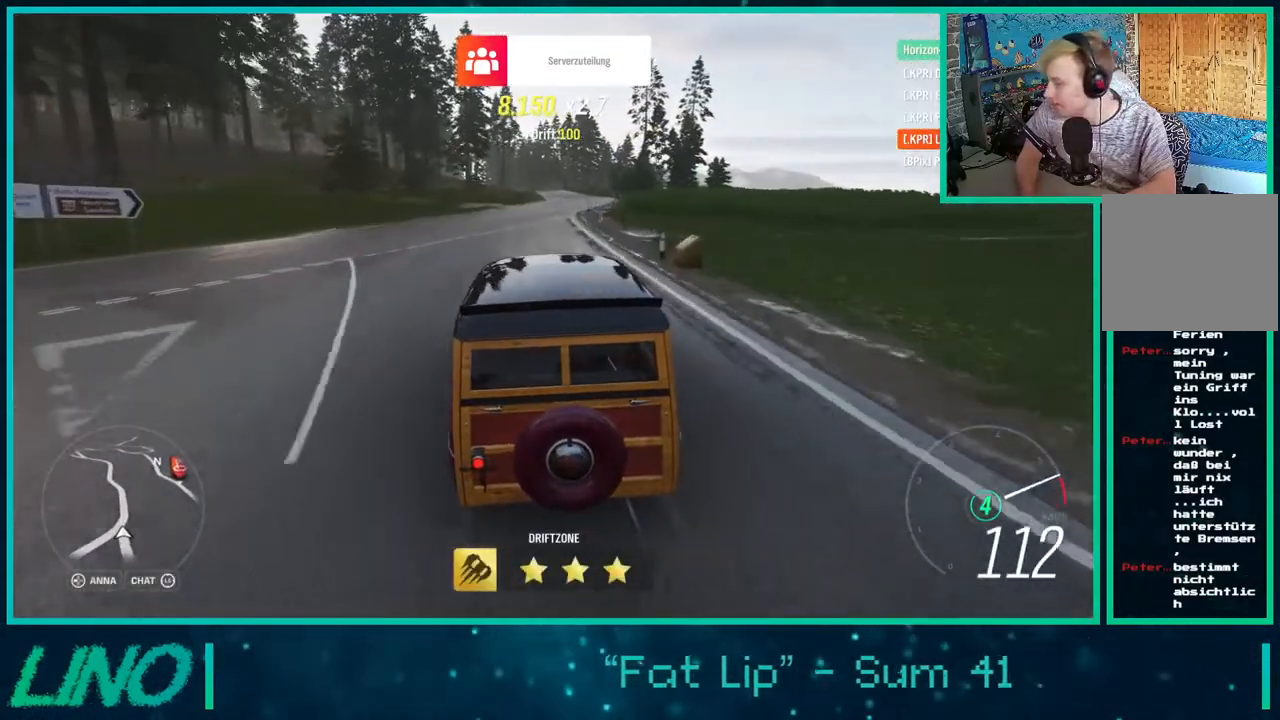
{"buttons": ["R2"], "left_stick": "center", "right_stick": "center", "events": [[50, "left_stick", "center"]]}
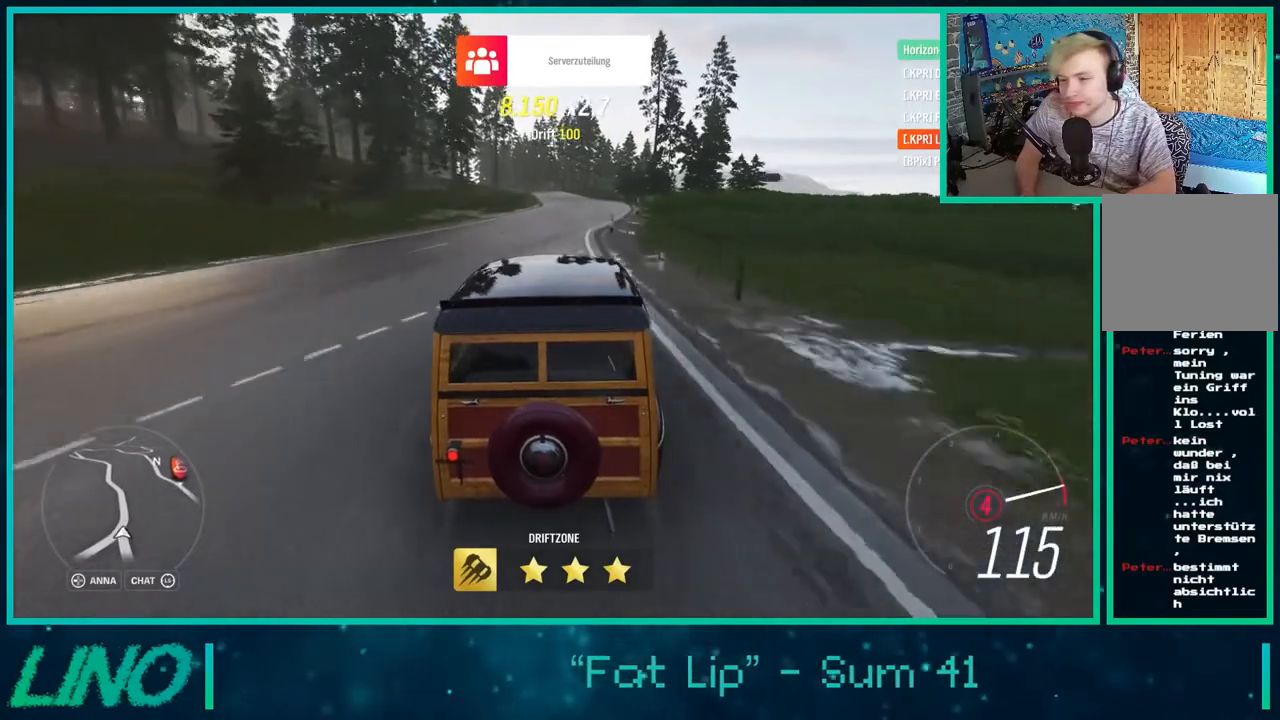
{"buttons": ["R2"], "left_stick": "center", "right_stick": "center", "events": [[17, "left_stick", "left"], [117, "left_stick", "center"], [200, "X", "down"], [283, "X", "up"], [417, "left_stick", "left"], [500, "left_stick", "center"]]}
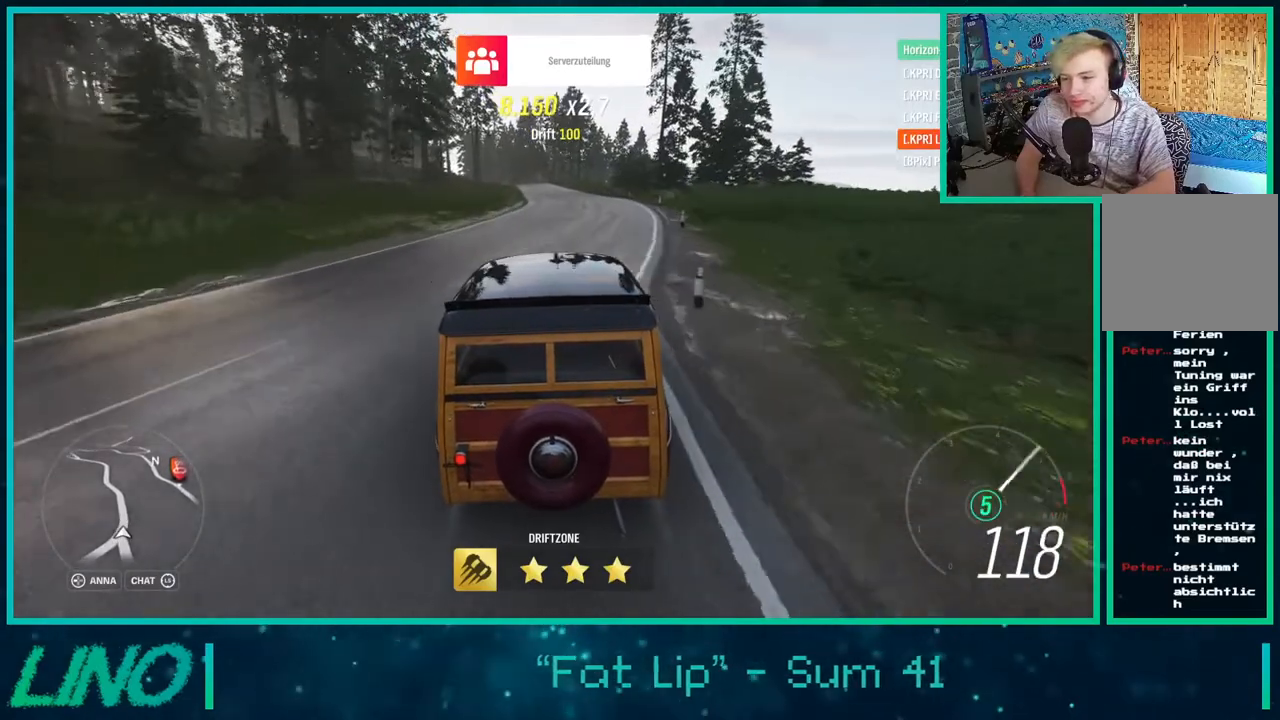
{"buttons": ["R2"], "left_stick": "center", "right_stick": "center", "events": []}
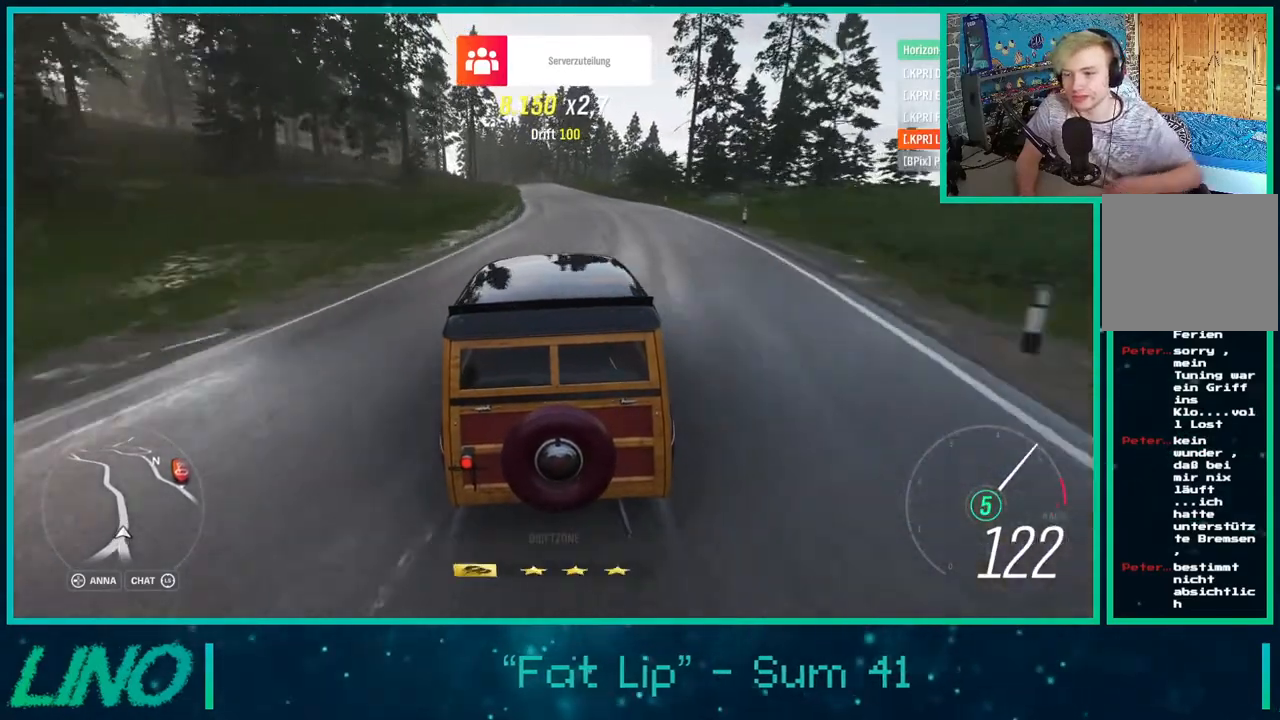
{"buttons": ["R2"], "left_stick": "center", "right_stick": "center", "events": []}
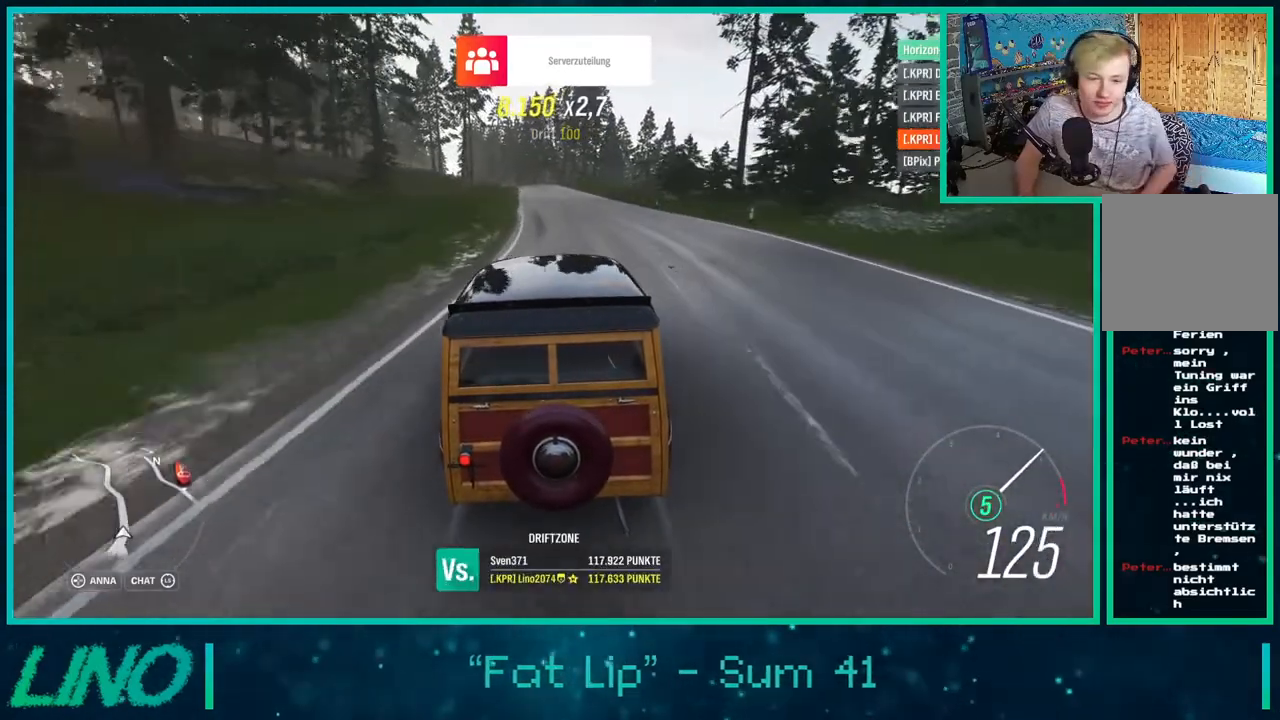
{"buttons": ["R2"], "left_stick": "center", "right_stick": "center", "events": []}
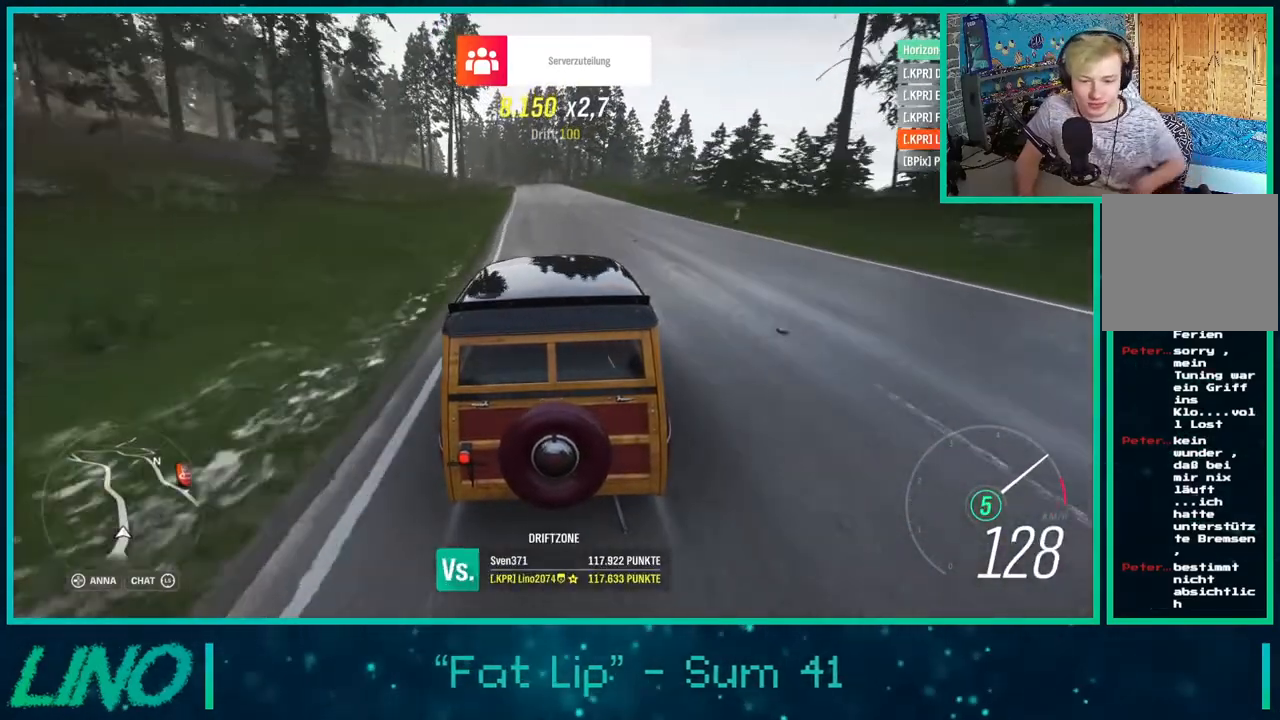
{"buttons": ["R2"], "left_stick": "center", "right_stick": "center", "events": []}
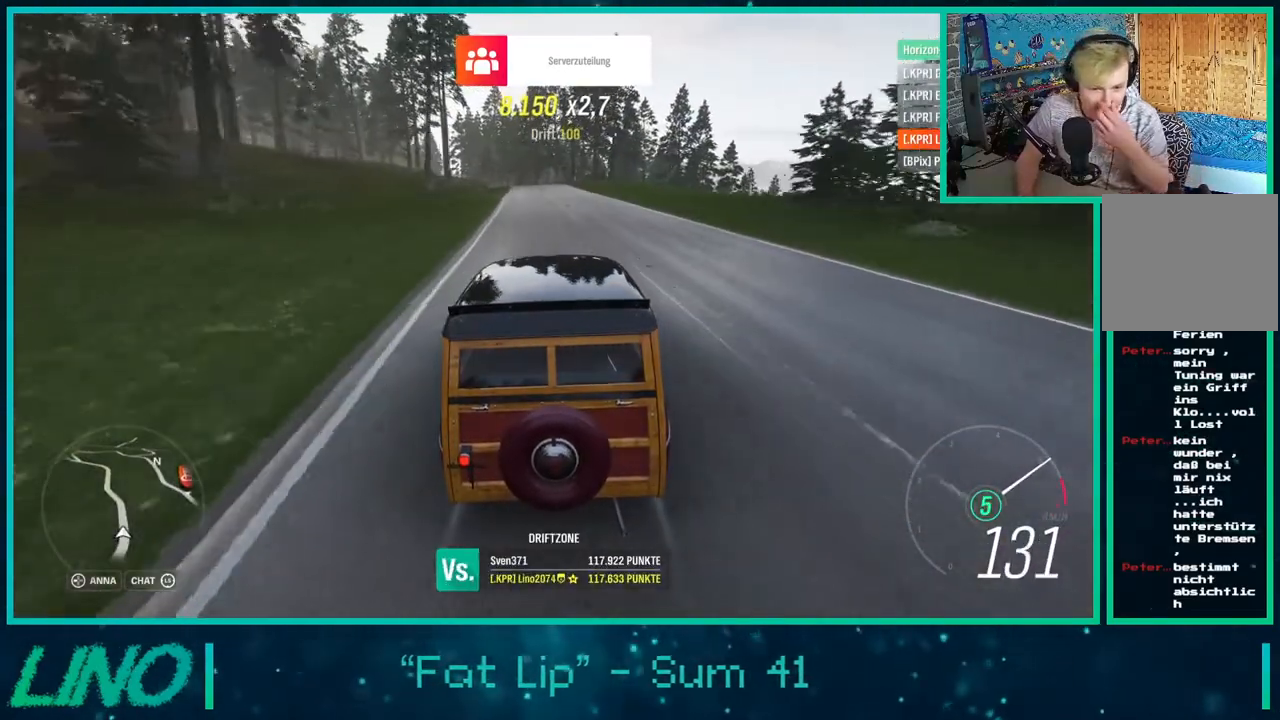
{"buttons": ["R2"], "left_stick": "center", "right_stick": "center", "events": []}
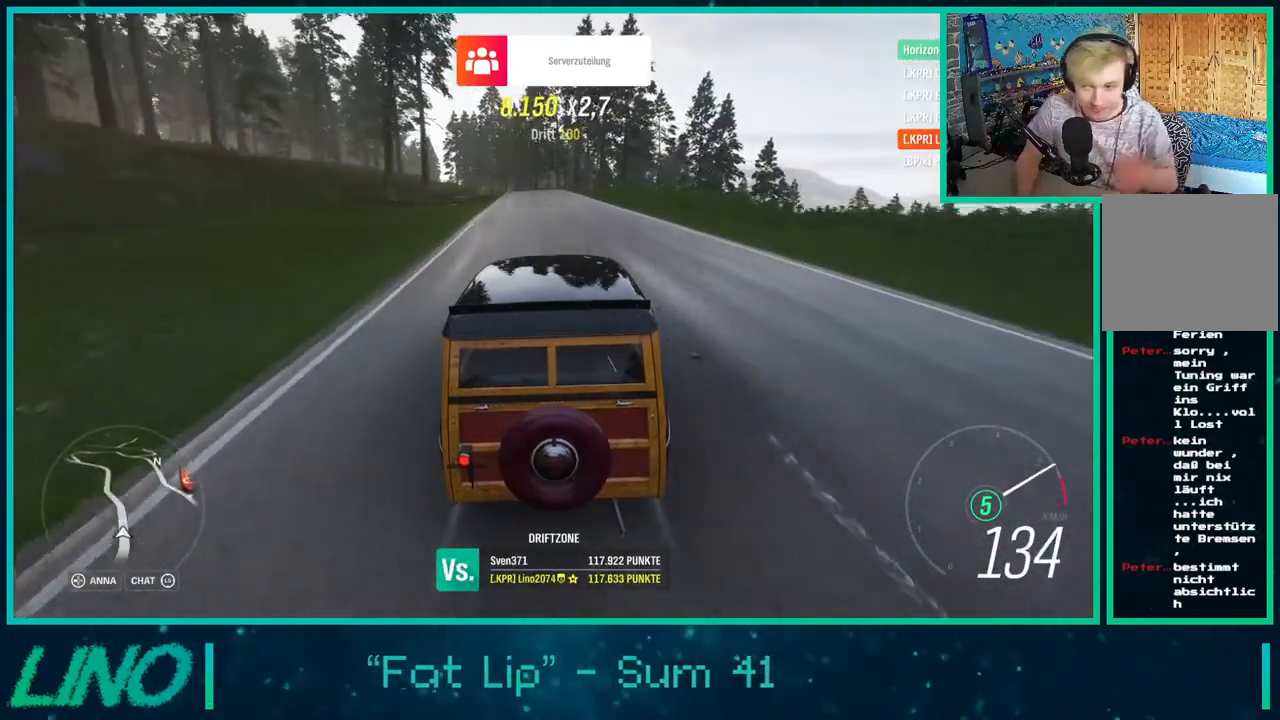
{"buttons": ["R2"], "left_stick": "center", "right_stick": "center", "events": [[283, "left_stick", "down-left"], [317, "X", "down"], [433, "X", "up"], [433, "left_stick", "center"]]}
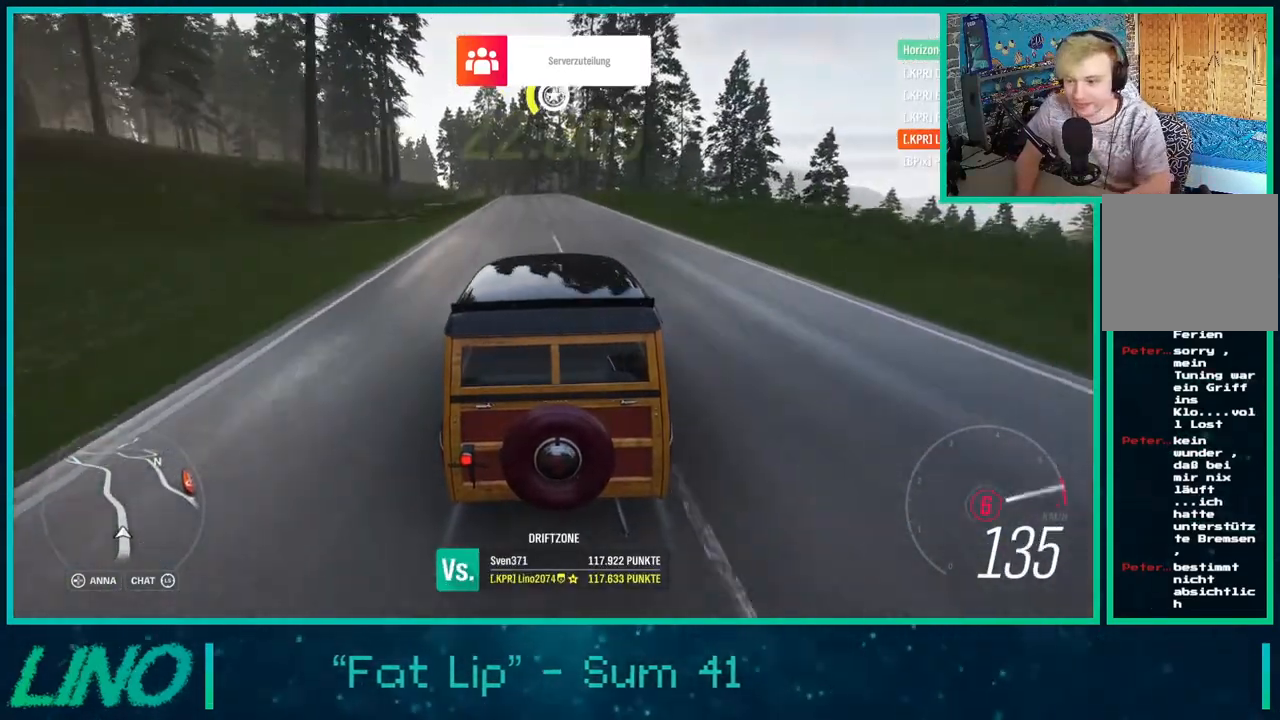
{"buttons": ["R2"], "left_stick": "center", "right_stick": "up-right", "events": [[200, "left_stick", "left"], [283, "right_stick", "up-right"], [317, "left_stick", "center"]]}
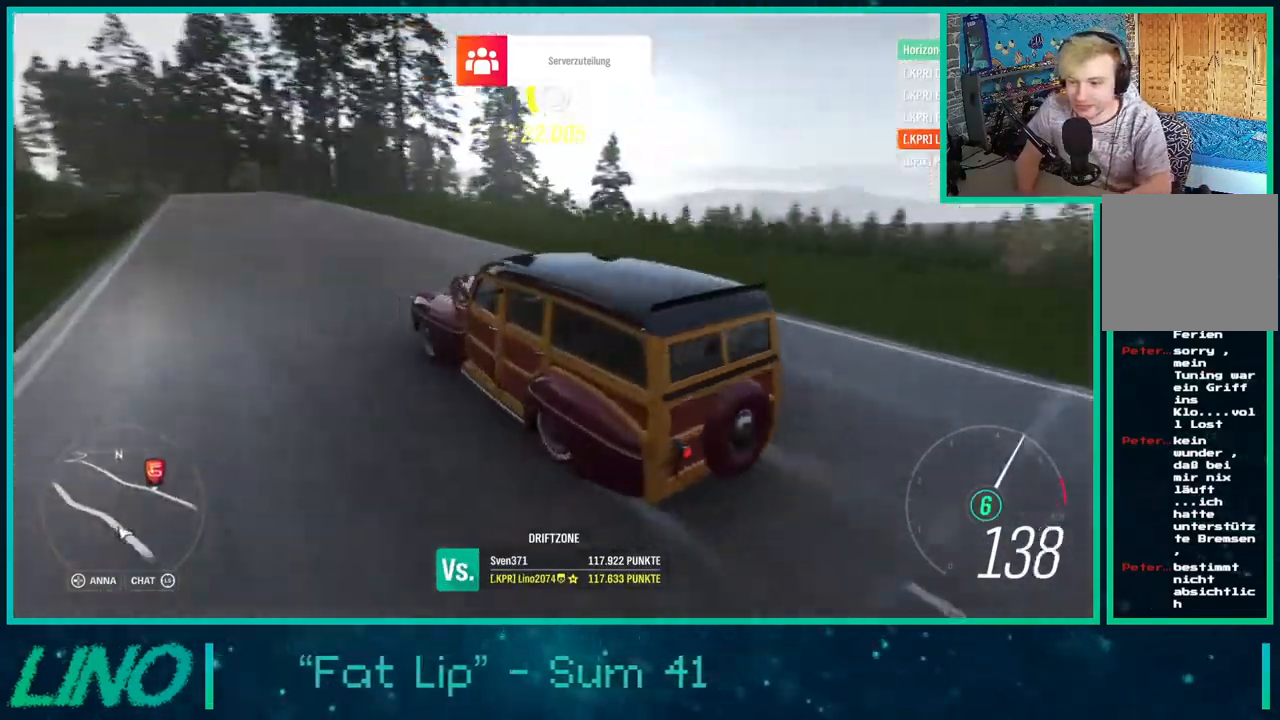
{"buttons": ["R2"], "left_stick": "center", "right_stick": "up-right", "events": [[150, "left_stick", "left"], [483, "left_stick", "center"]]}